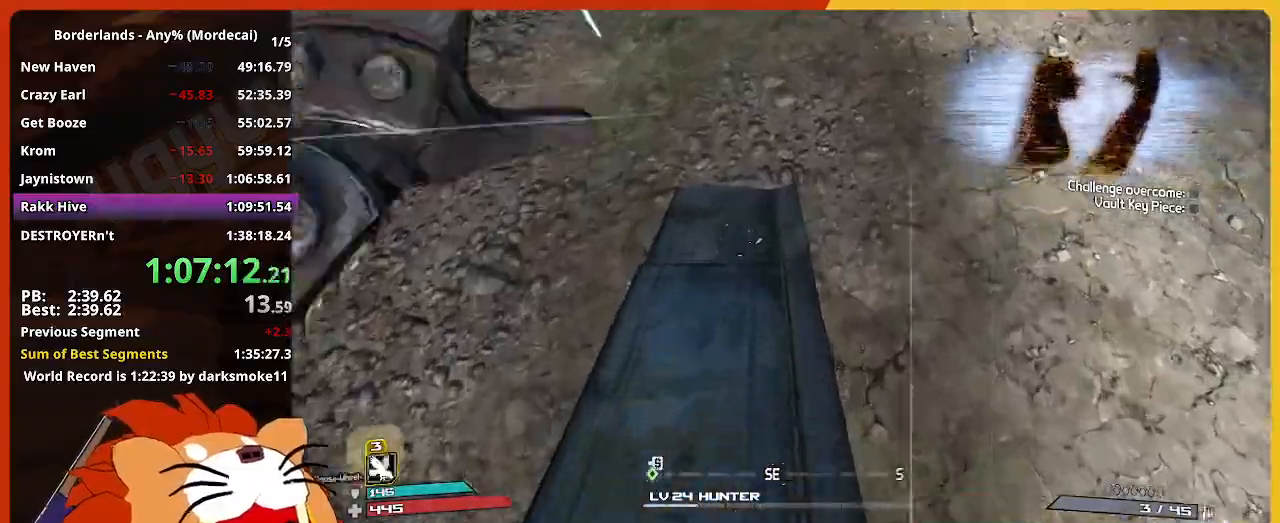
Gameplay with keyboard and mouse; each line is a JSON object with the keys and mouse buttons held at the frame after it. "events" lists presses ("down") and releases ("up") of "1", "2", "3", "4", "5", "a", "alt", "c", "caps_lock", "ctrl", "d", "down", "e", "escape", "f", "g", "left", "q", "r", "return", "right", "s", "shift", "space", "t", "tab", "up", "v", "w", "x", "z", "mouse_left" and "mouse_right" between this image and that frame as [ms after this image, input, new state], when the widget could be followed in between. "mouse_left", "mouse_right" = the "left", "right" buttons of the "mouse" list. No other keys are recorded. "mouse_move" is the direction in which the mouse moves at that frame (one of eight, or "still"), when it could be read. Not read: mouse_wheel.
{"keys": ["w"], "mouse": [], "mouse_move": "still", "events": []}
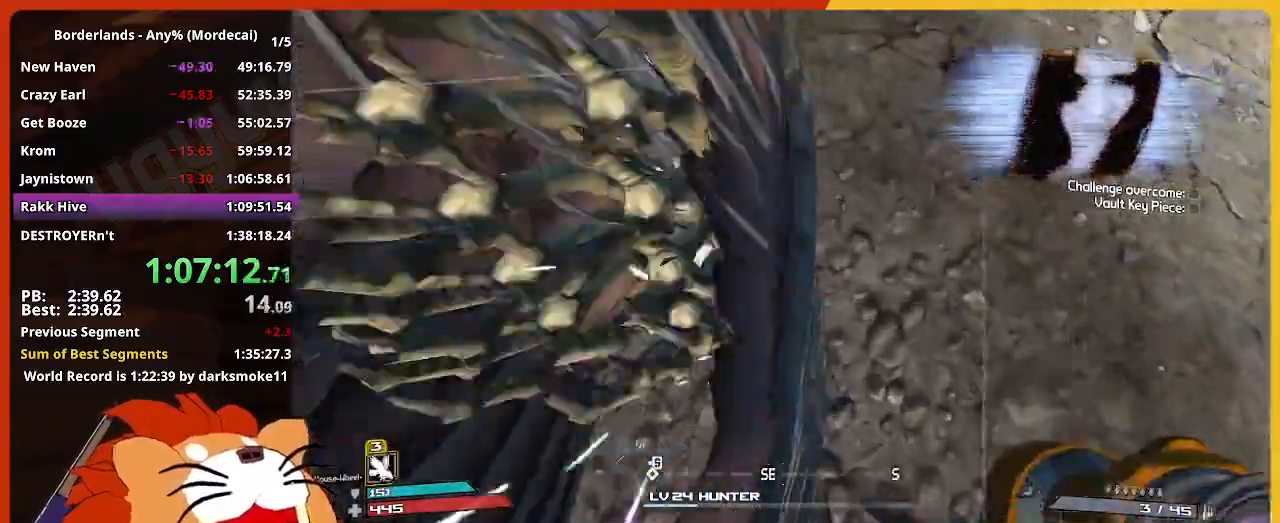
{"keys": ["w"], "mouse": [], "mouse_move": "up", "events": []}
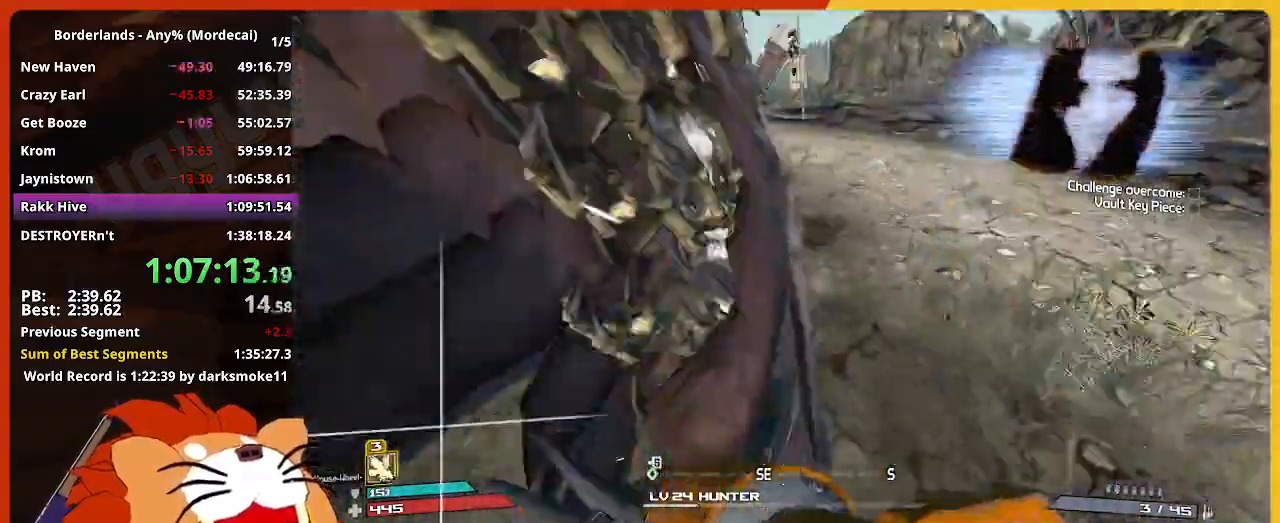
{"keys": ["w"], "mouse": [], "mouse_move": "left", "events": []}
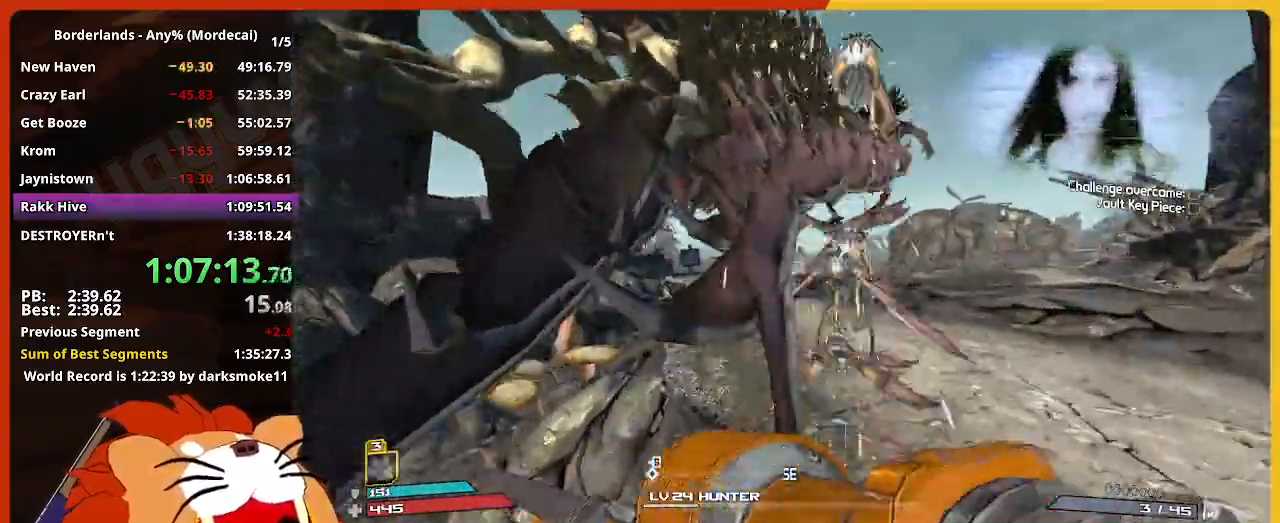
{"keys": ["w"], "mouse": [], "mouse_move": "still", "events": []}
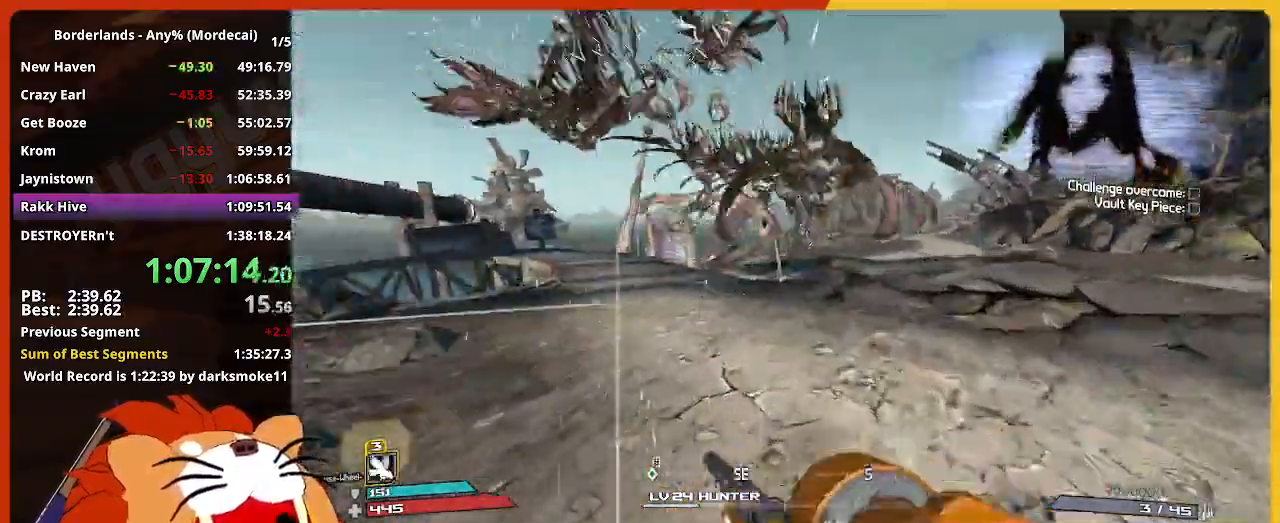
{"keys": ["w"], "mouse": [], "mouse_move": "left", "events": []}
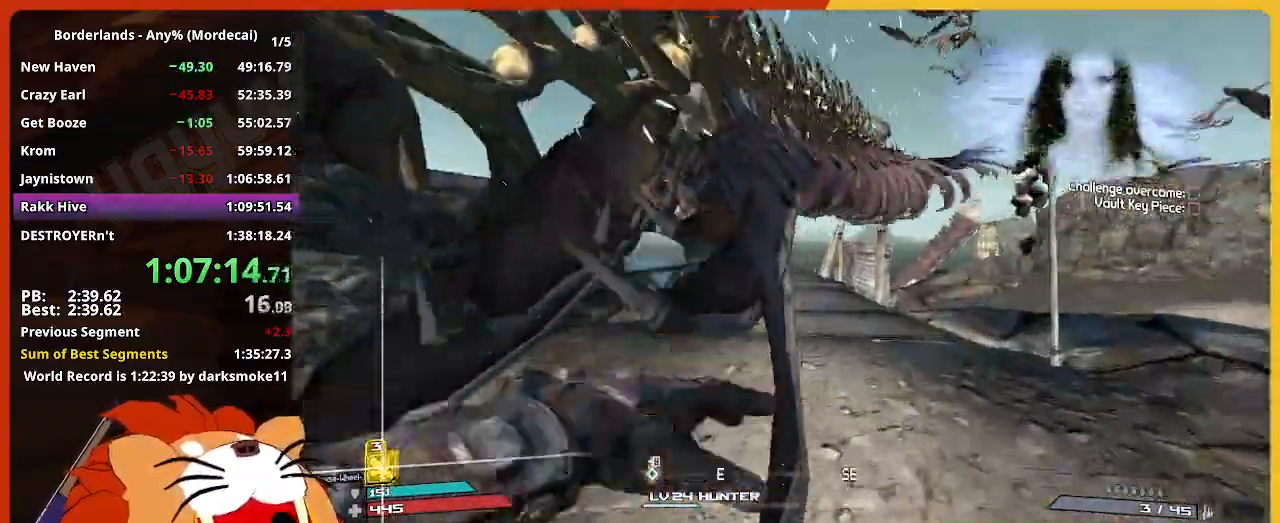
{"keys": ["w"], "mouse": [], "mouse_move": "still", "events": []}
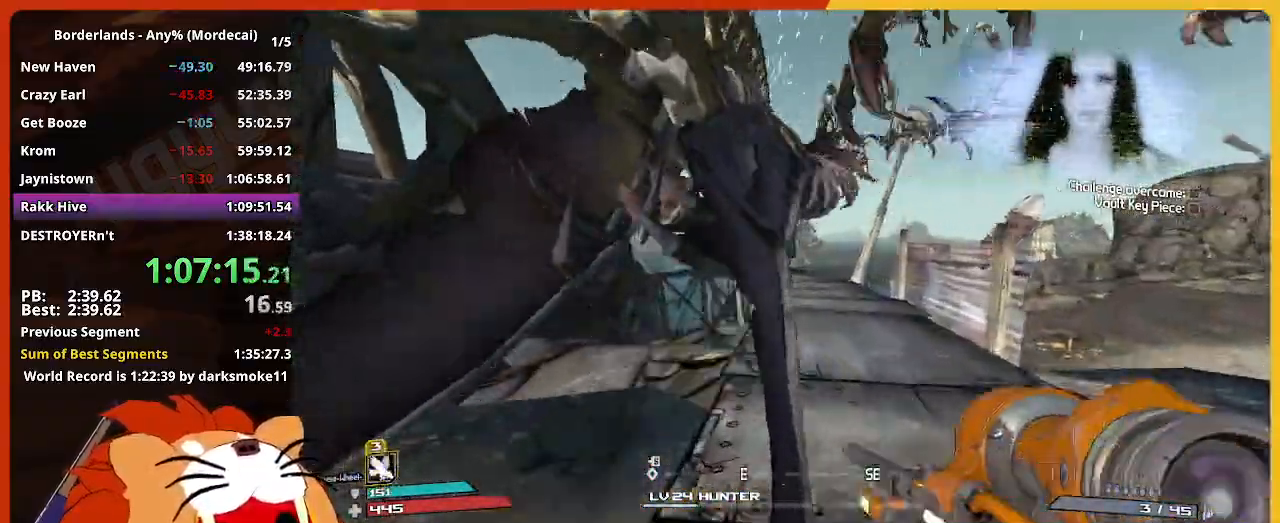
{"keys": ["w"], "mouse": [], "mouse_move": "still", "events": []}
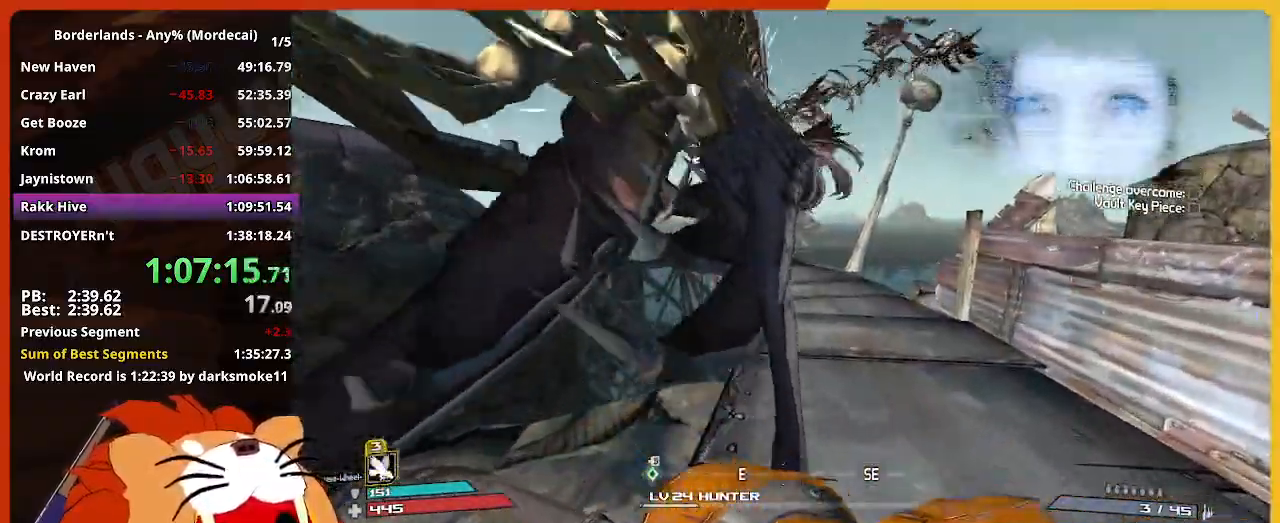
{"keys": ["w"], "mouse": [], "mouse_move": "still", "events": []}
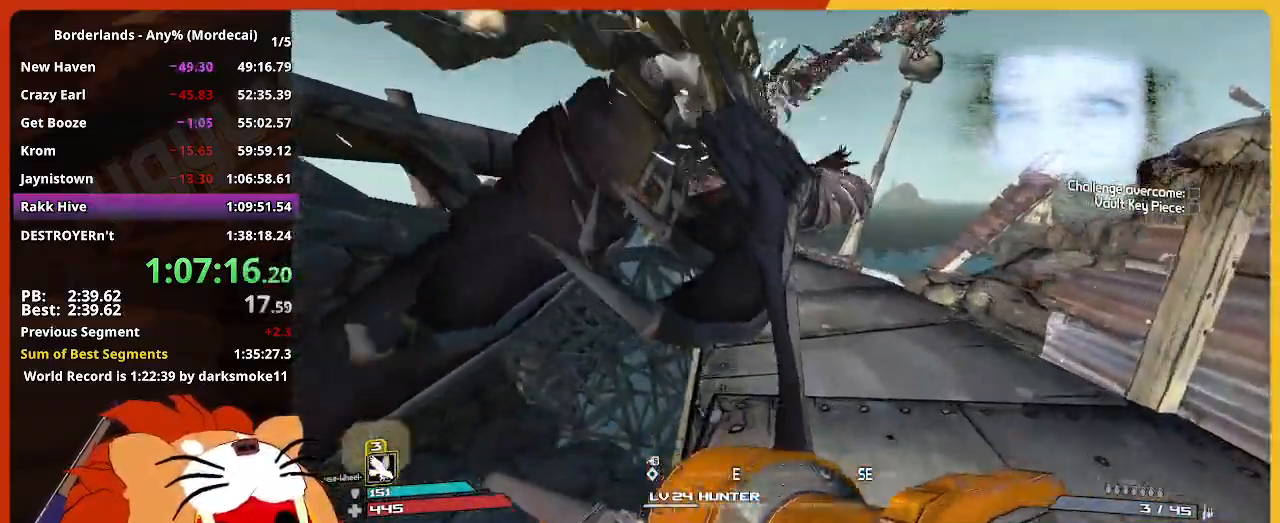
{"keys": ["w"], "mouse": [], "mouse_move": "still", "events": []}
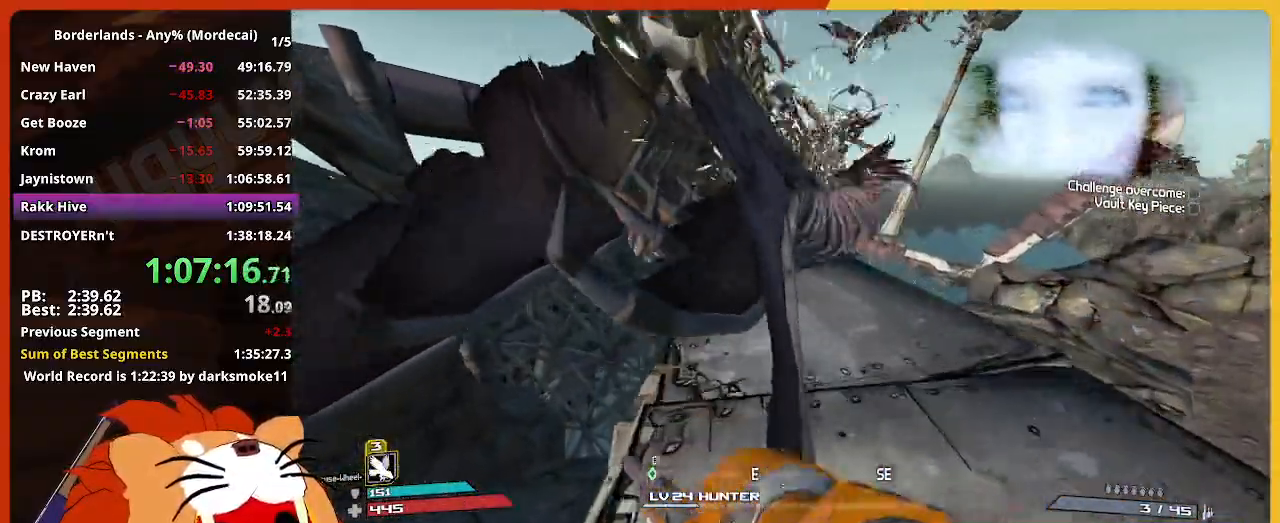
{"keys": ["w"], "mouse": [], "mouse_move": "still", "events": []}
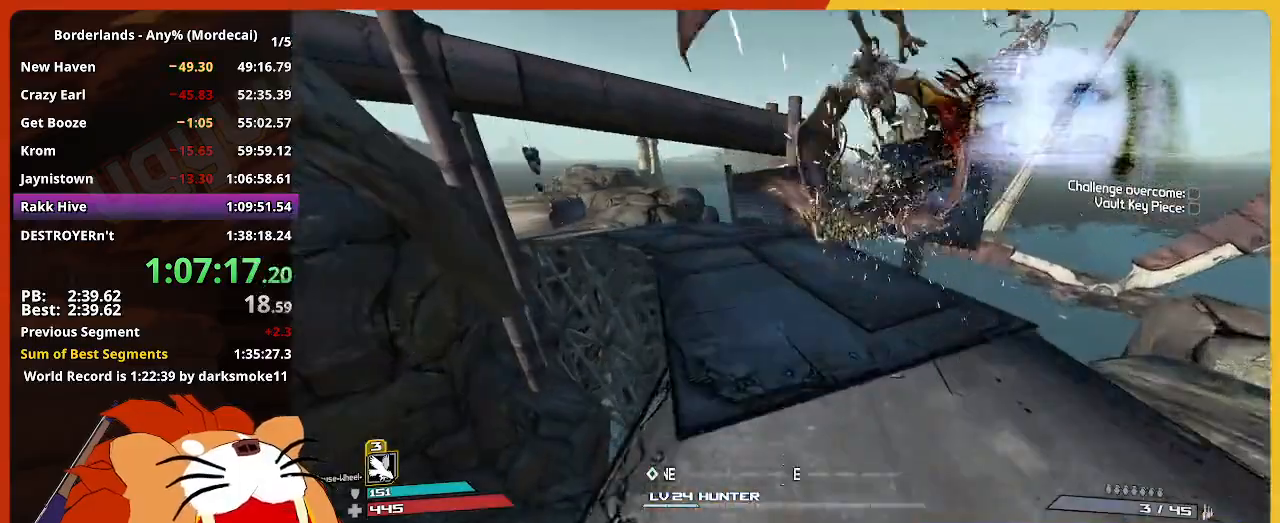
{"keys": ["w"], "mouse": [], "mouse_move": "left", "events": []}
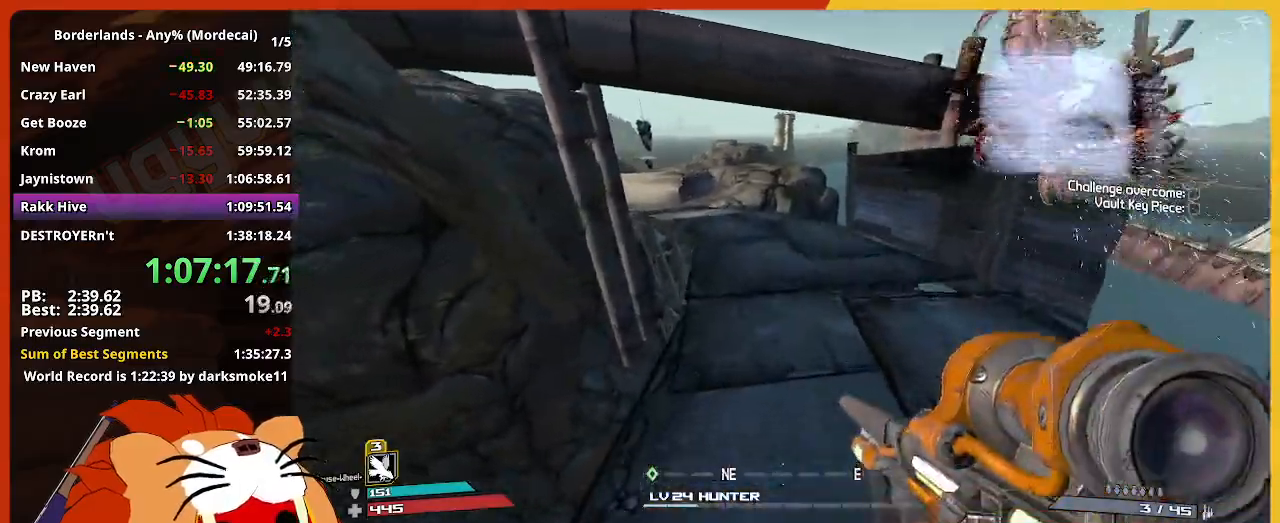
{"keys": ["w"], "mouse": [], "mouse_move": "still", "events": []}
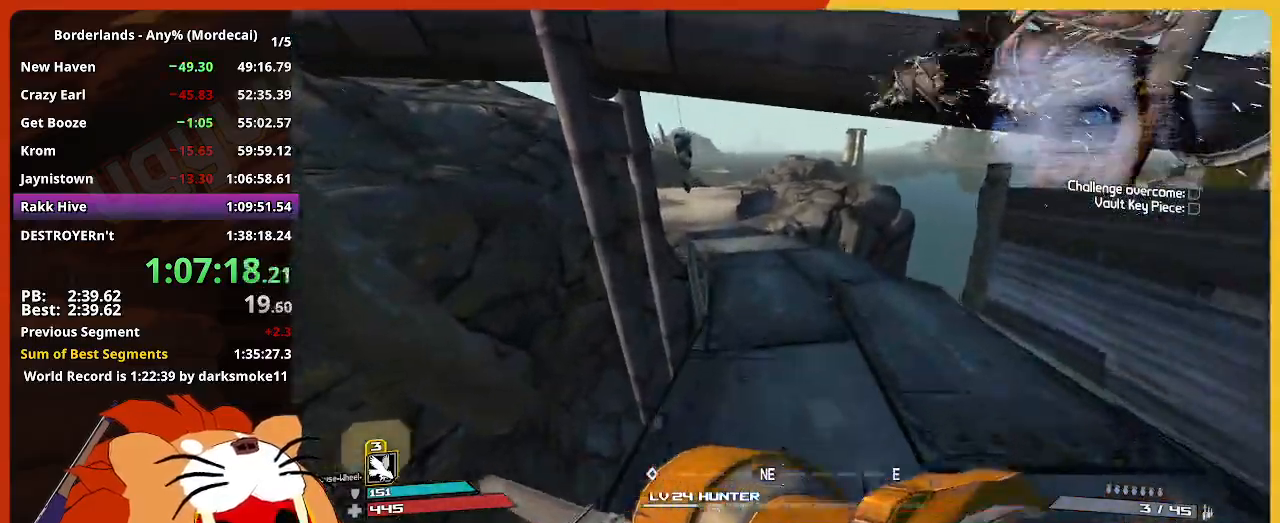
{"keys": ["w"], "mouse": [], "mouse_move": "still", "events": []}
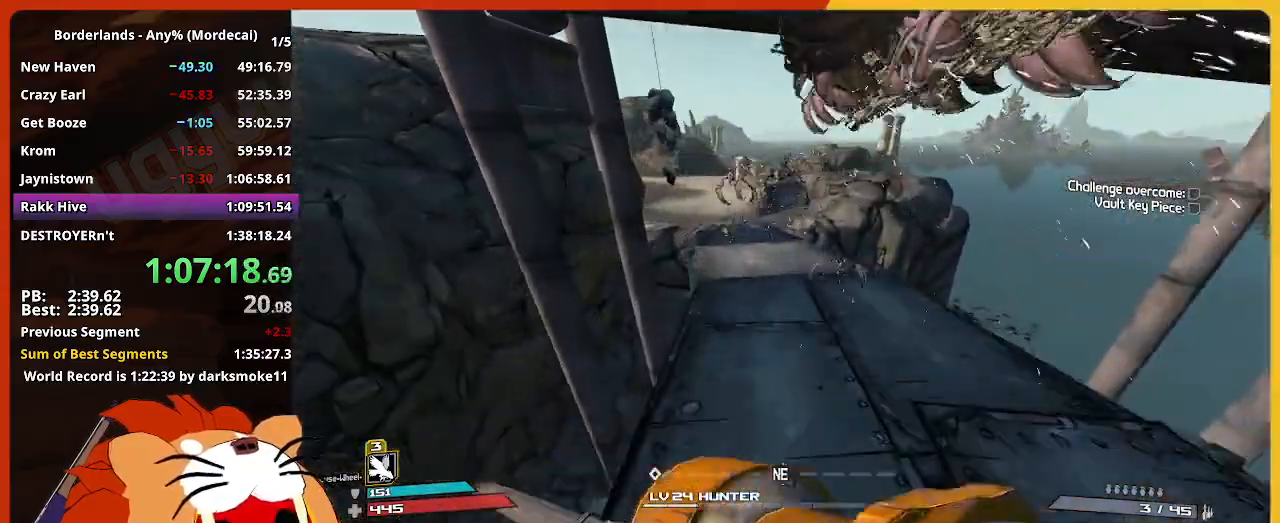
{"keys": ["w"], "mouse": [], "mouse_move": "still", "events": []}
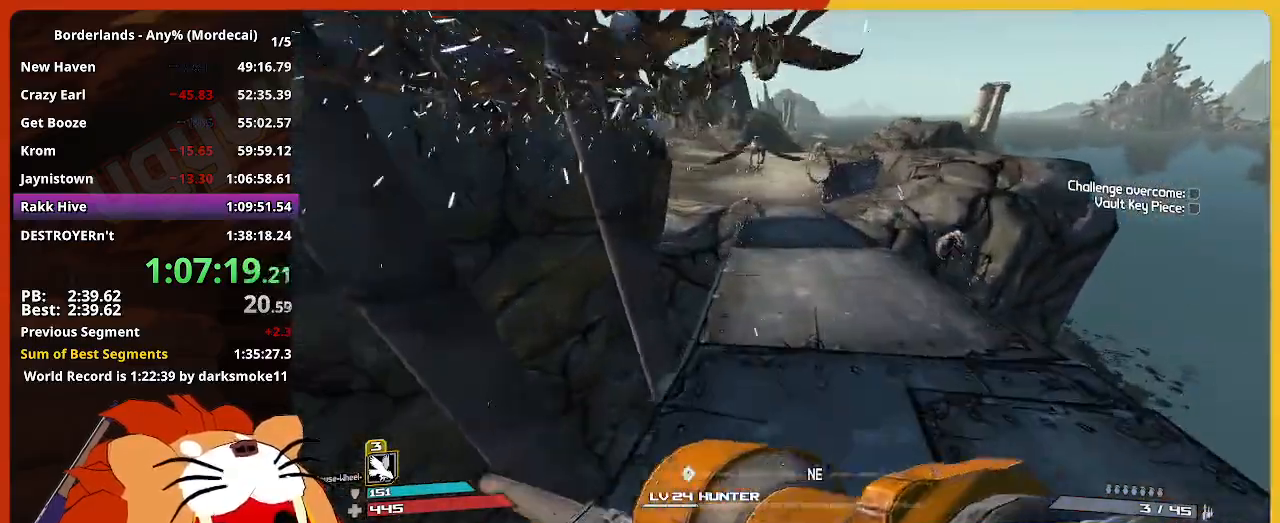
{"keys": ["w"], "mouse": [], "mouse_move": "still", "events": [[267, "g", "down"], [350, "g", "up"]]}
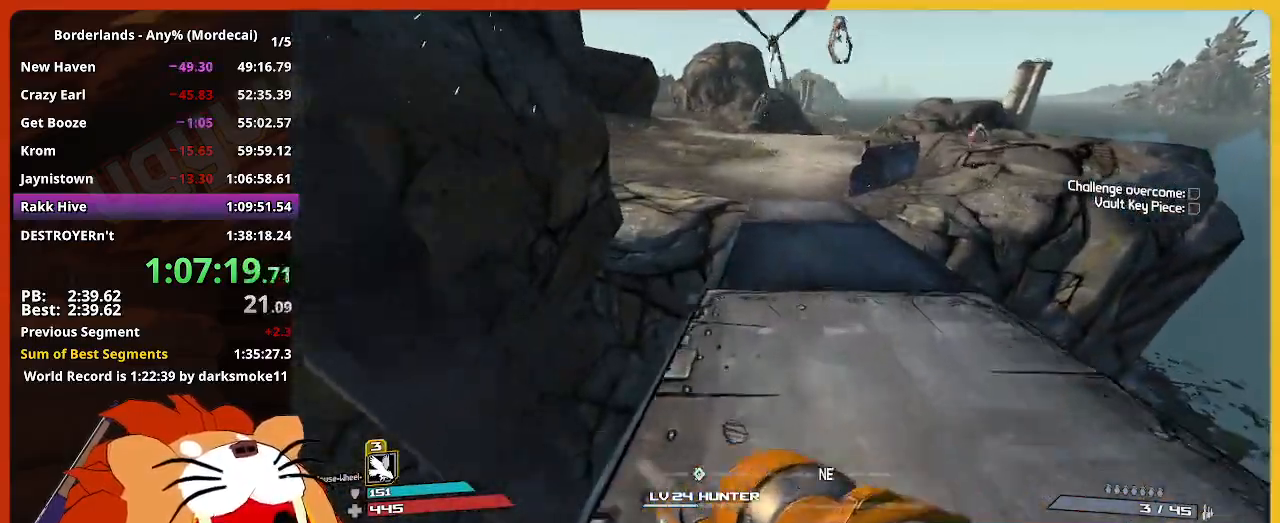
{"keys": ["w"], "mouse": [], "mouse_move": "still", "events": []}
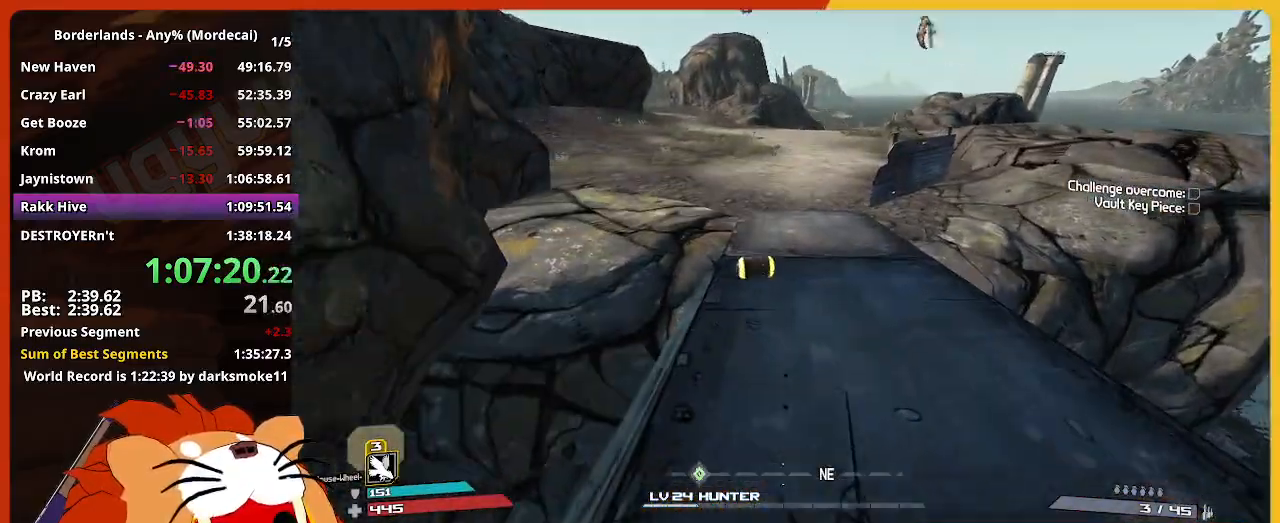
{"keys": ["w"], "mouse": [], "mouse_move": "still", "events": []}
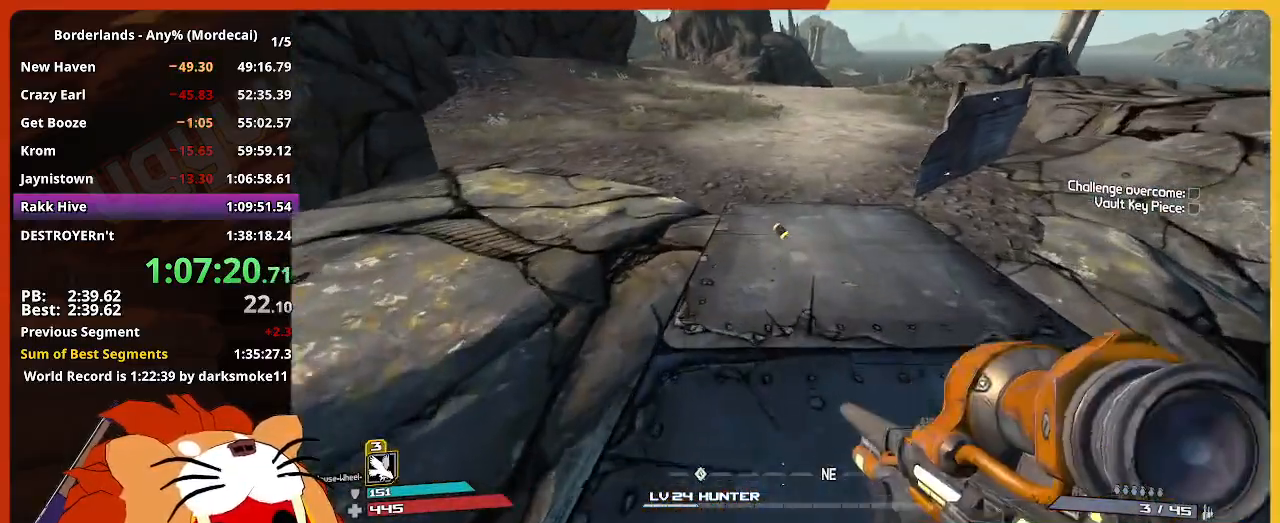
{"keys": ["w"], "mouse": [], "mouse_move": "still", "events": []}
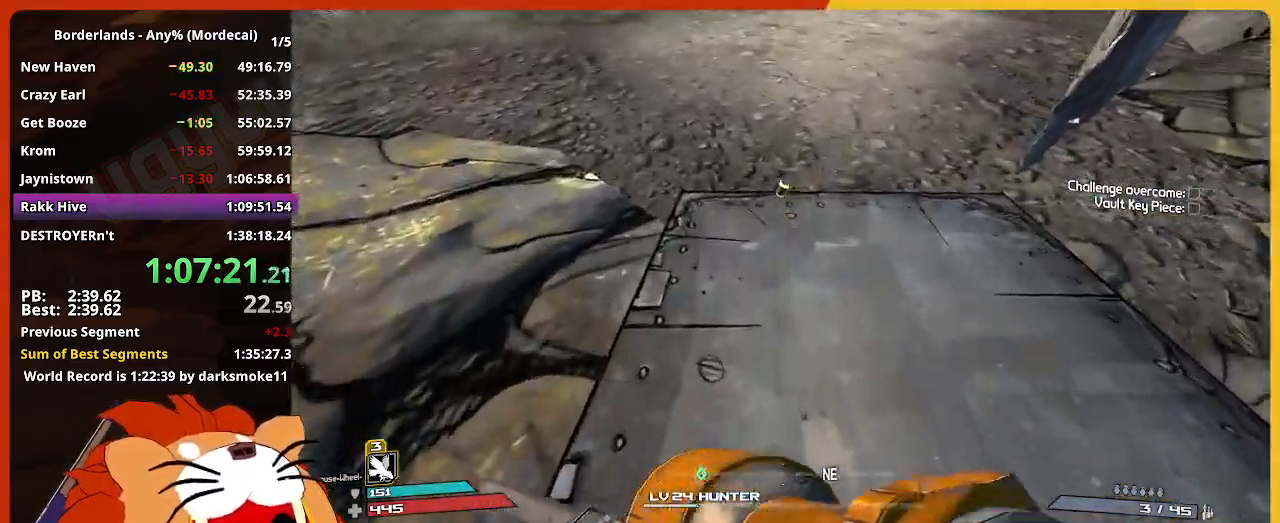
{"keys": ["w"], "mouse": [], "mouse_move": "still", "events": []}
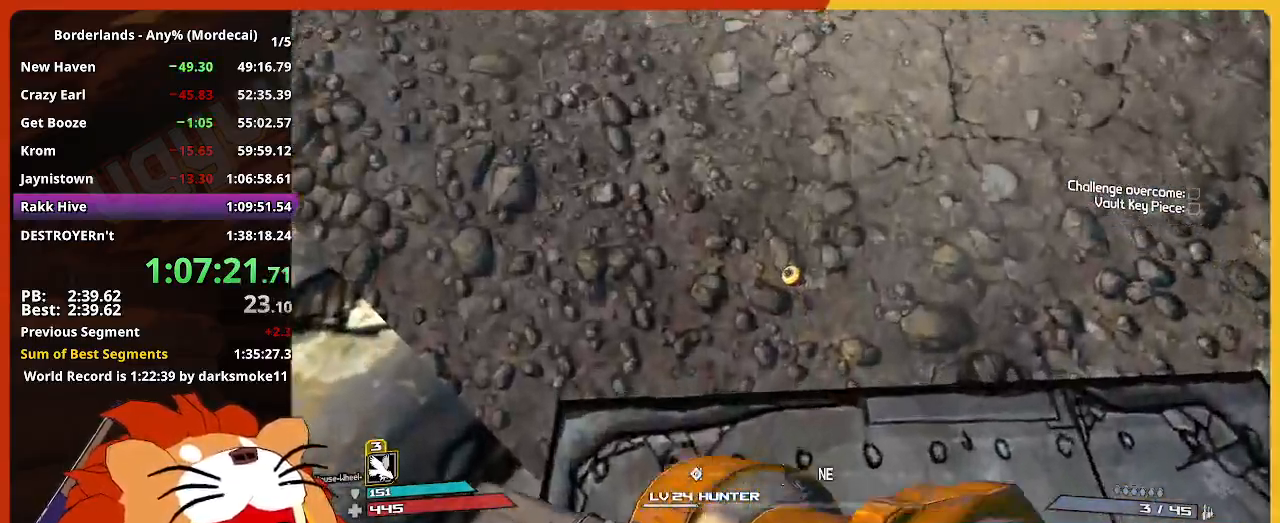
{"keys": ["space", "w"], "mouse": [], "mouse_move": "still", "events": [[433, "space", "down"]]}
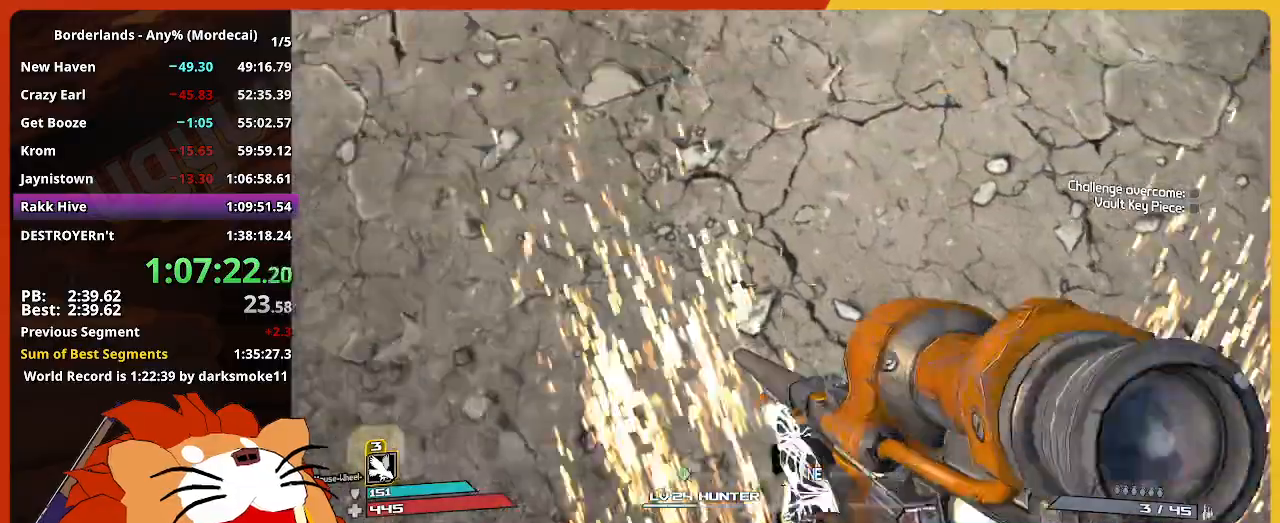
{"keys": ["w"], "mouse": [], "mouse_move": "up", "events": [[300, "d", "down"], [350, "space", "up"], [500, "d", "up"]]}
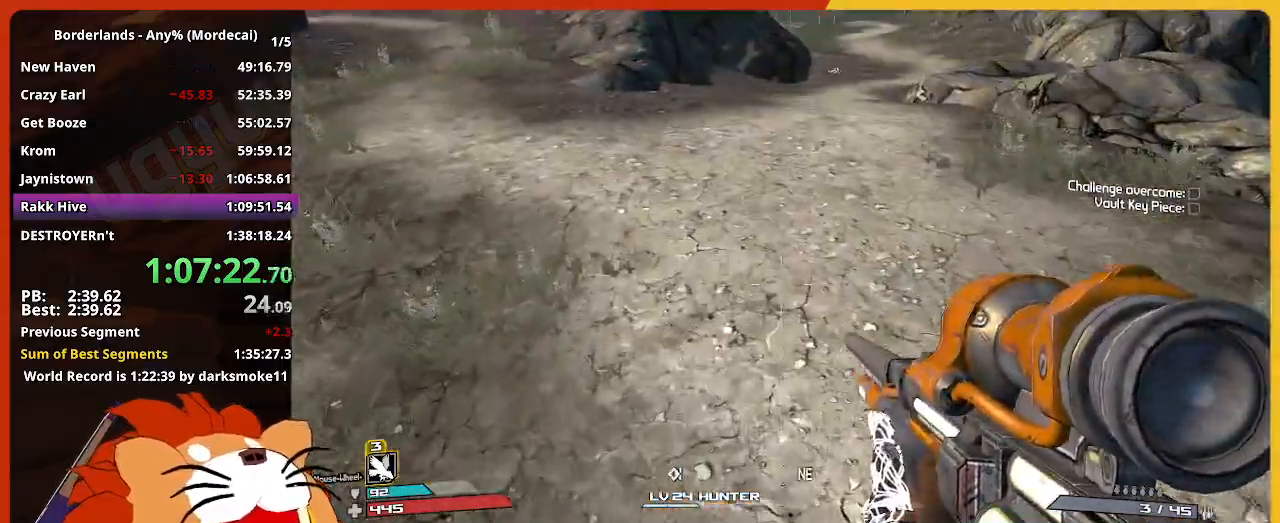
{"keys": ["g", "w"], "mouse": [], "mouse_move": "still", "events": [[467, "g", "down"]]}
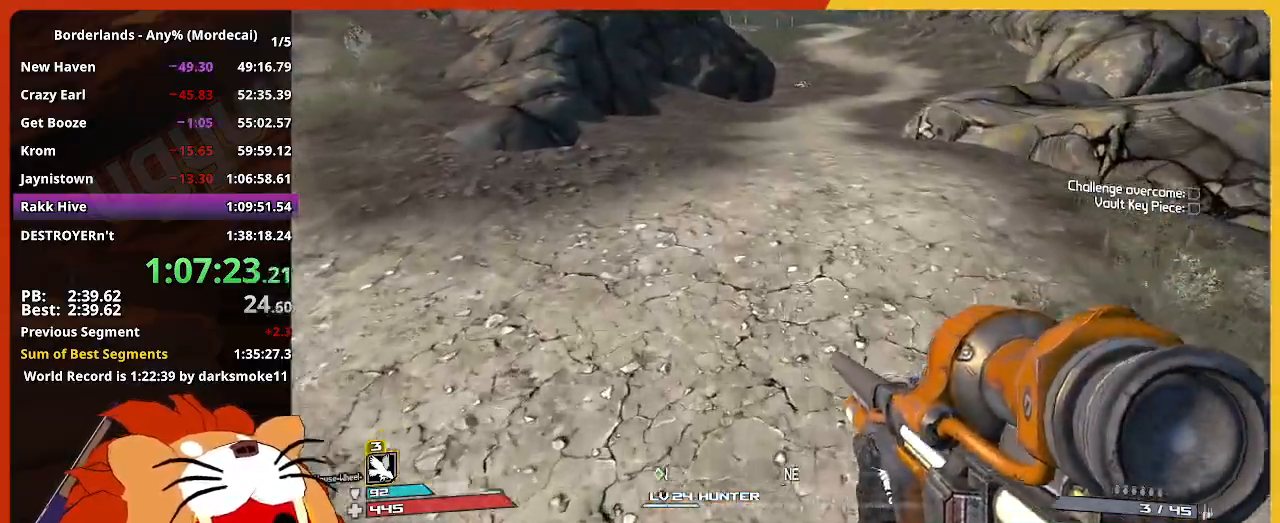
{"keys": ["shift", "w"], "mouse": [], "mouse_move": "still", "events": [[100, "g", "up"], [200, "shift", "down"]]}
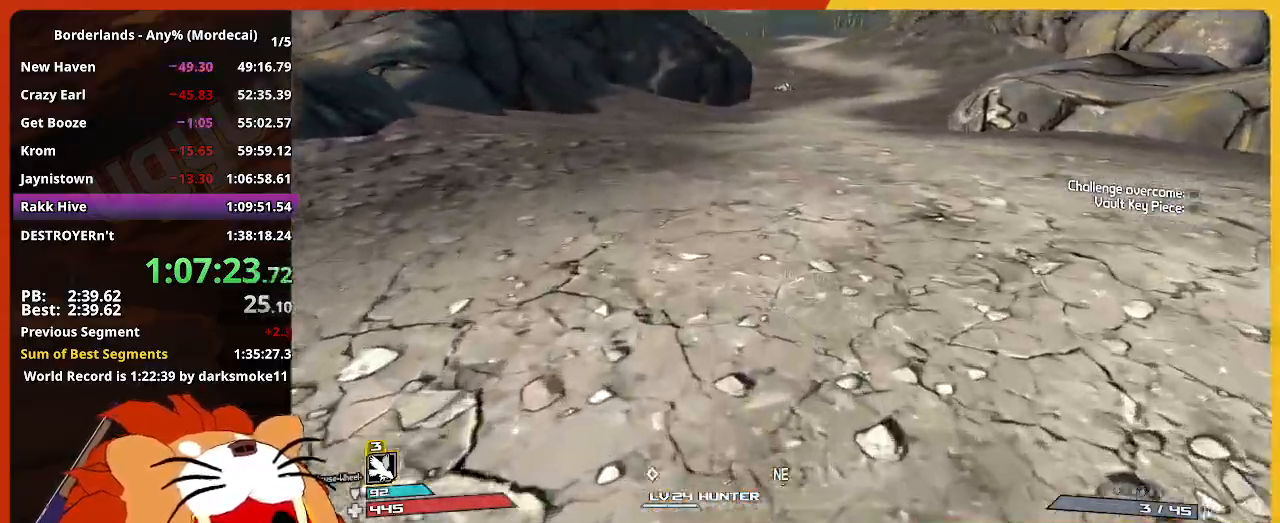
{"keys": ["w"], "mouse": [], "mouse_move": "still", "events": [[217, "shift", "up"]]}
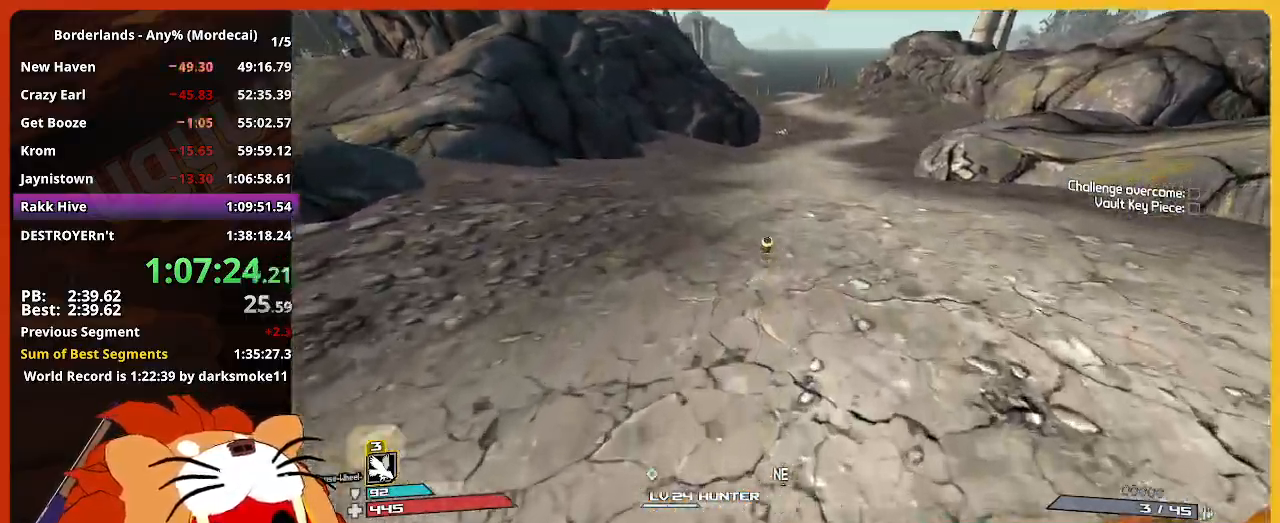
{"keys": ["w"], "mouse": [], "mouse_move": "still", "events": []}
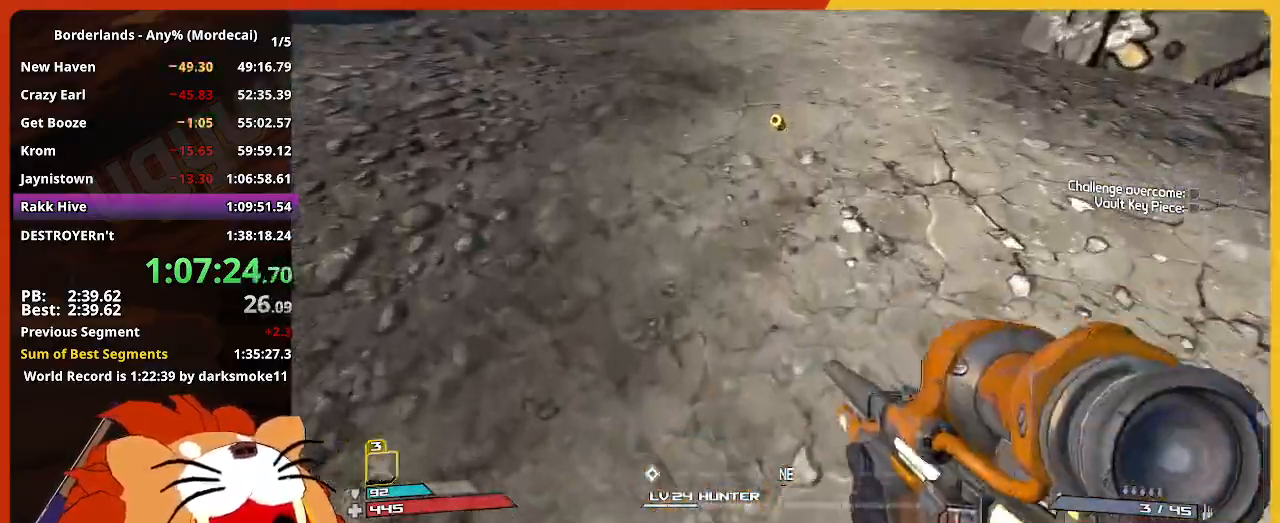
{"keys": ["w"], "mouse": [], "mouse_move": "down", "events": []}
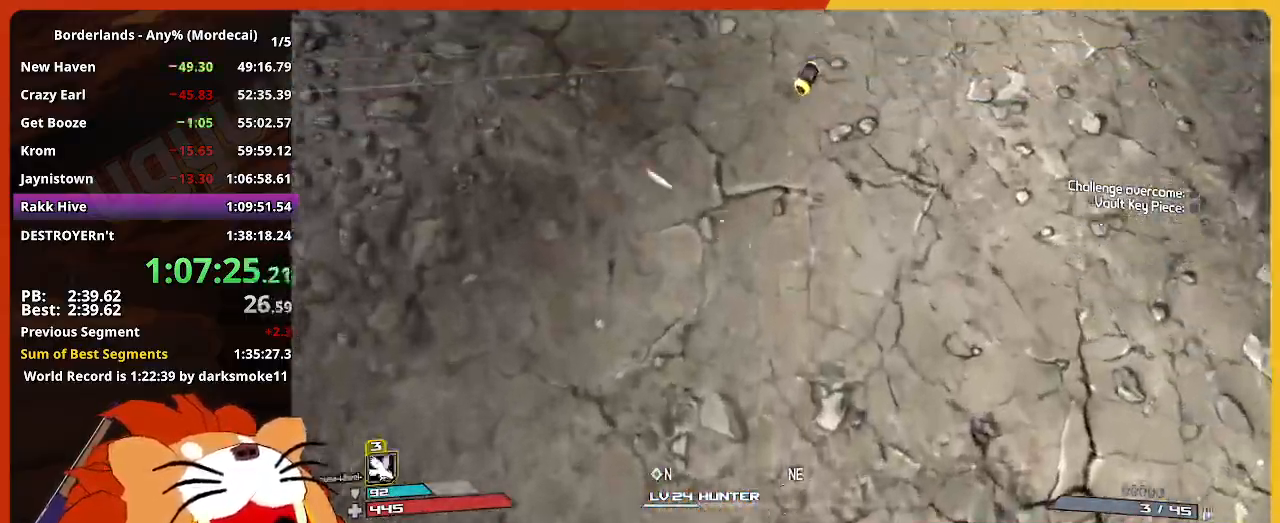
{"keys": ["w"], "mouse": [], "mouse_move": "still", "events": []}
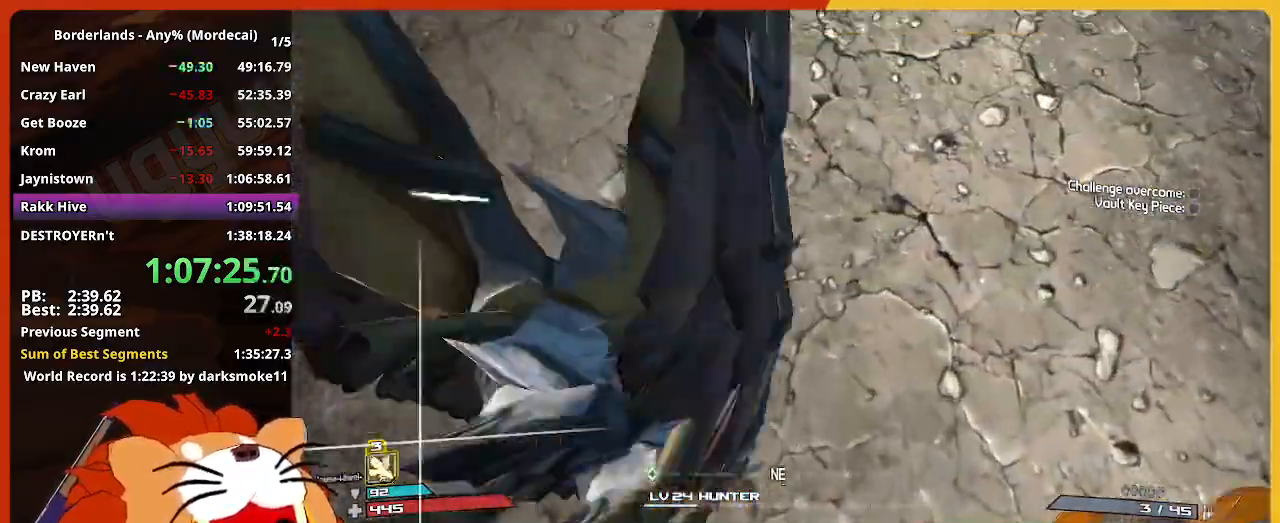
{"keys": ["w"], "mouse": [], "mouse_move": "still", "events": [[183, "space", "down"], [267, "space", "up"]]}
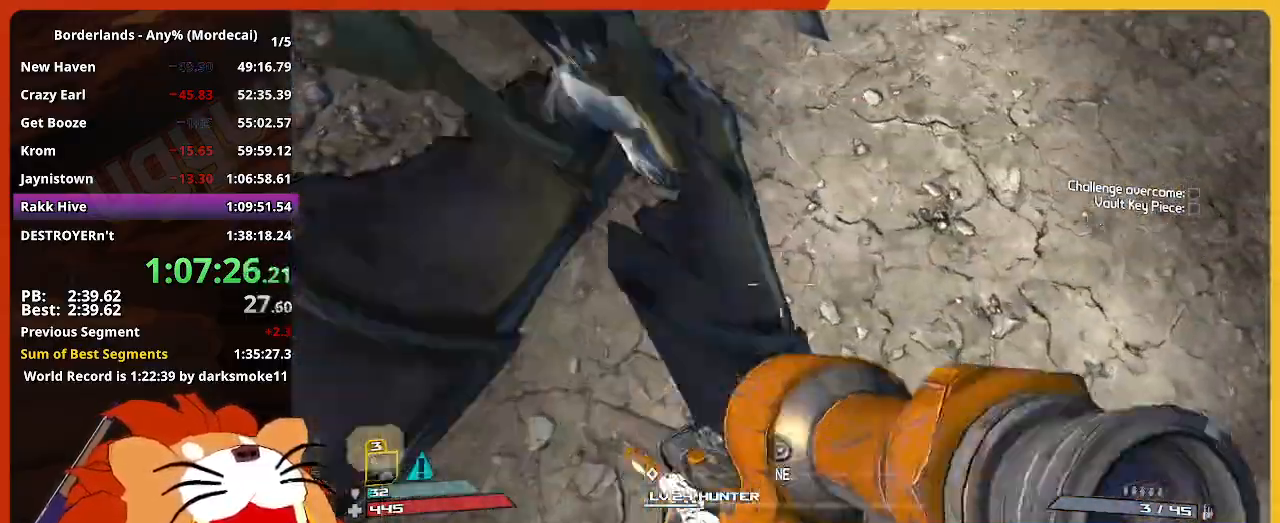
{"keys": ["w"], "mouse": [], "mouse_move": "still", "events": [[17, "a", "down"], [250, "a", "up"]]}